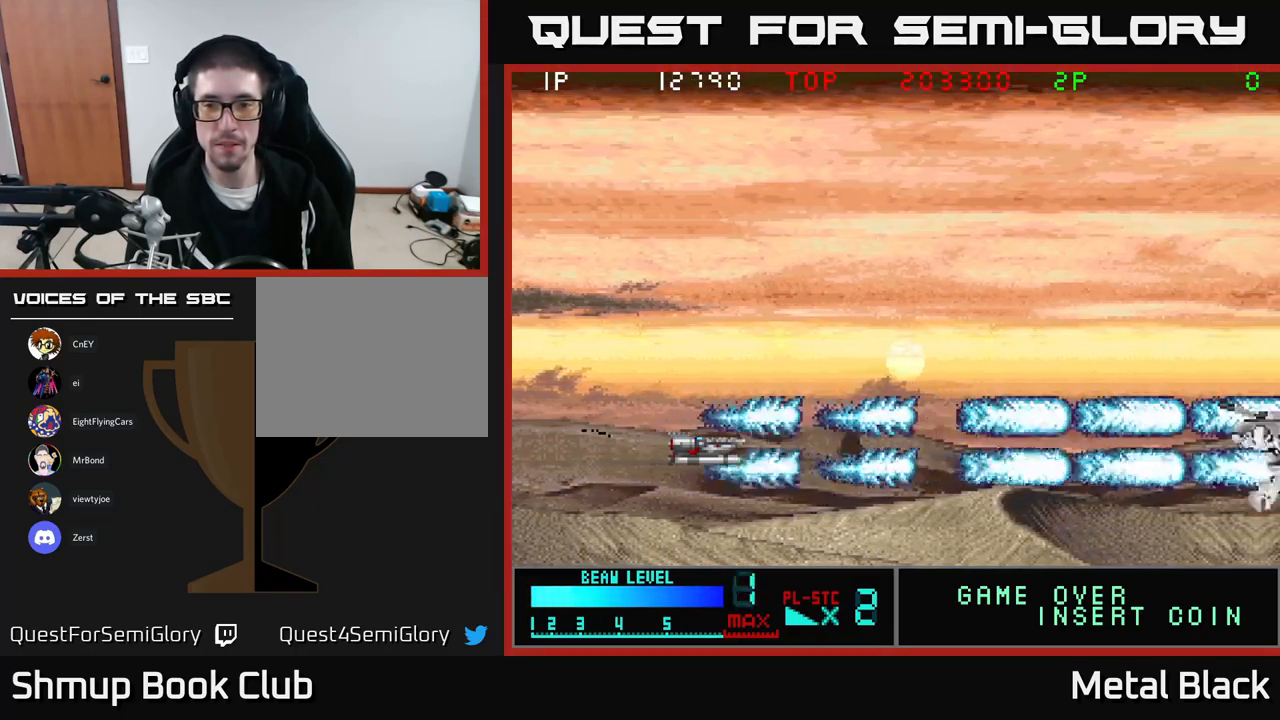
Gameplay with a controller (Xbox layout); each line is a JSON object with the inputs held at the frame after it. "events" lists button and stick changes between this image and that frame as [ms after this image, input, new state], when the widget could be followed in between. Not read: left_stick right_stick.
{"buttons": ["A"], "events": [[150, "A", "up"], [200, "A", "down"], [384, "A", "up"], [417, "A", "down"]]}
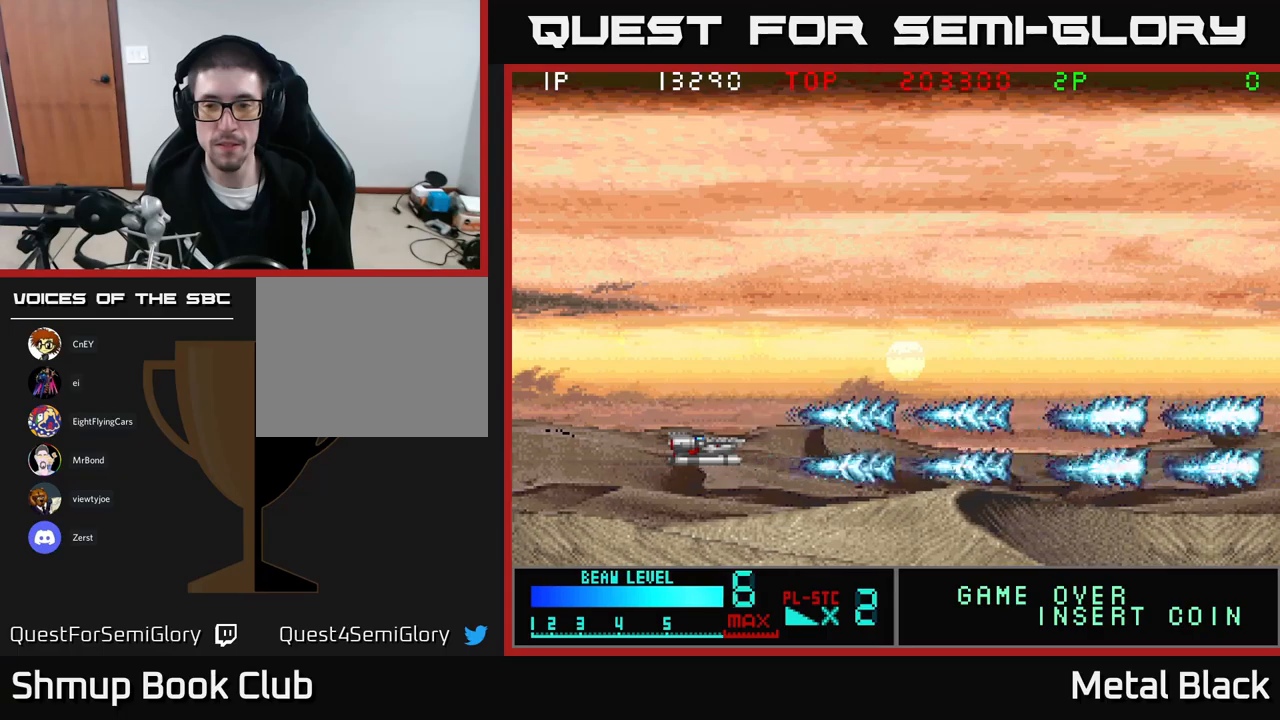
{"buttons": ["DPAD_UP"], "events": [[83, "A", "up"], [150, "DPAD_UP", "down"], [166, "A", "down"], [316, "A", "up"]]}
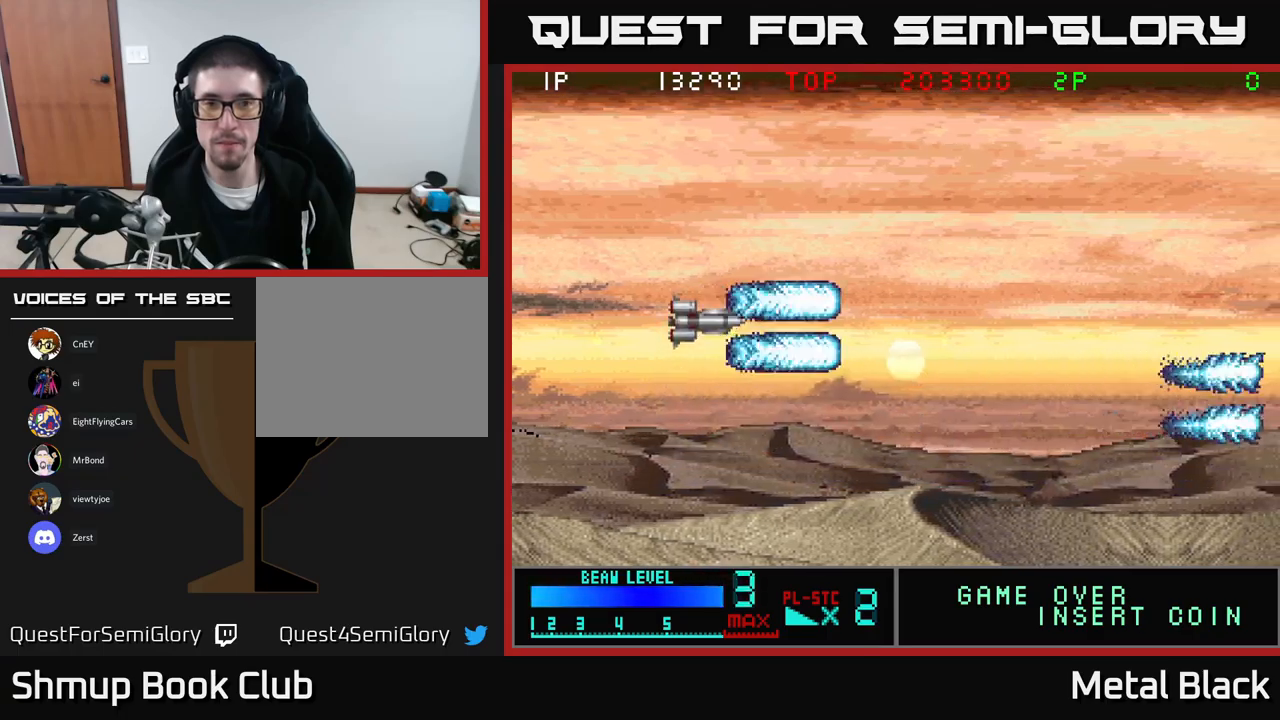
{"buttons": [], "events": [[50, "A", "down"], [166, "A", "up"], [283, "A", "down"], [416, "DPAD_UP", "up"], [483, "A", "up"]]}
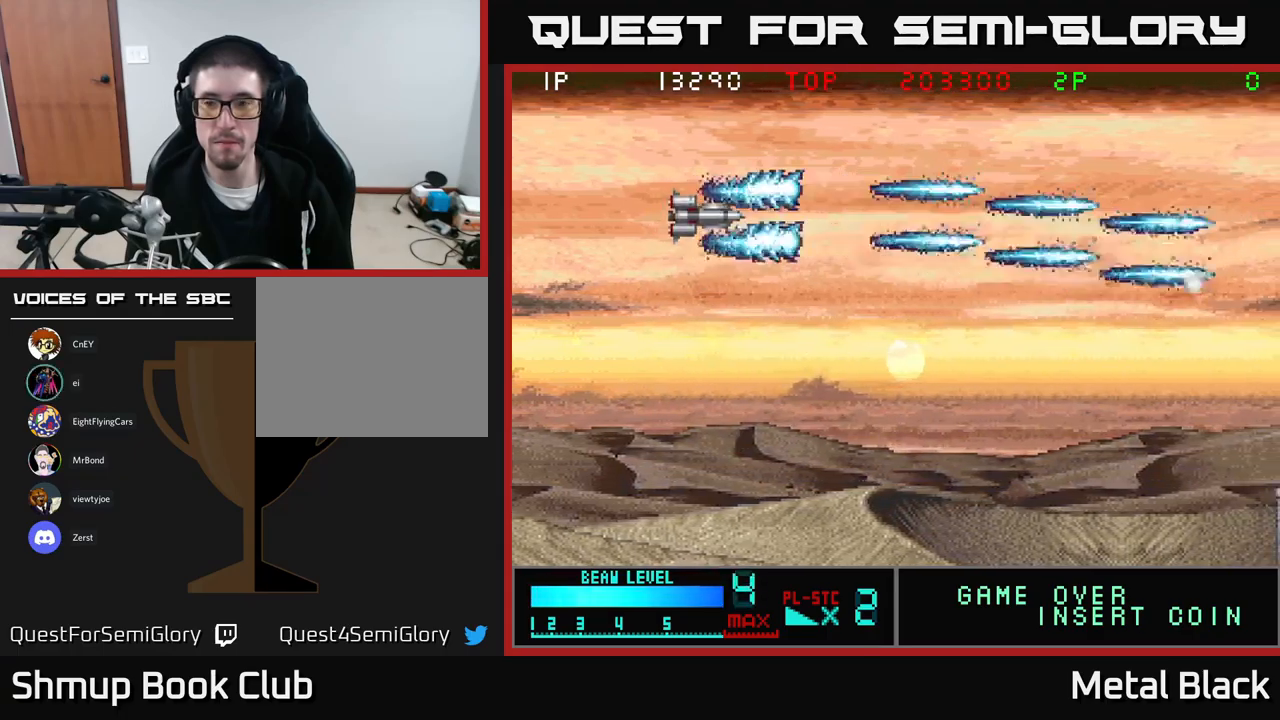
{"buttons": ["A"], "events": [[33, "A", "down"], [200, "A", "up"], [266, "A", "down"], [450, "A", "up"], [500, "A", "down"]]}
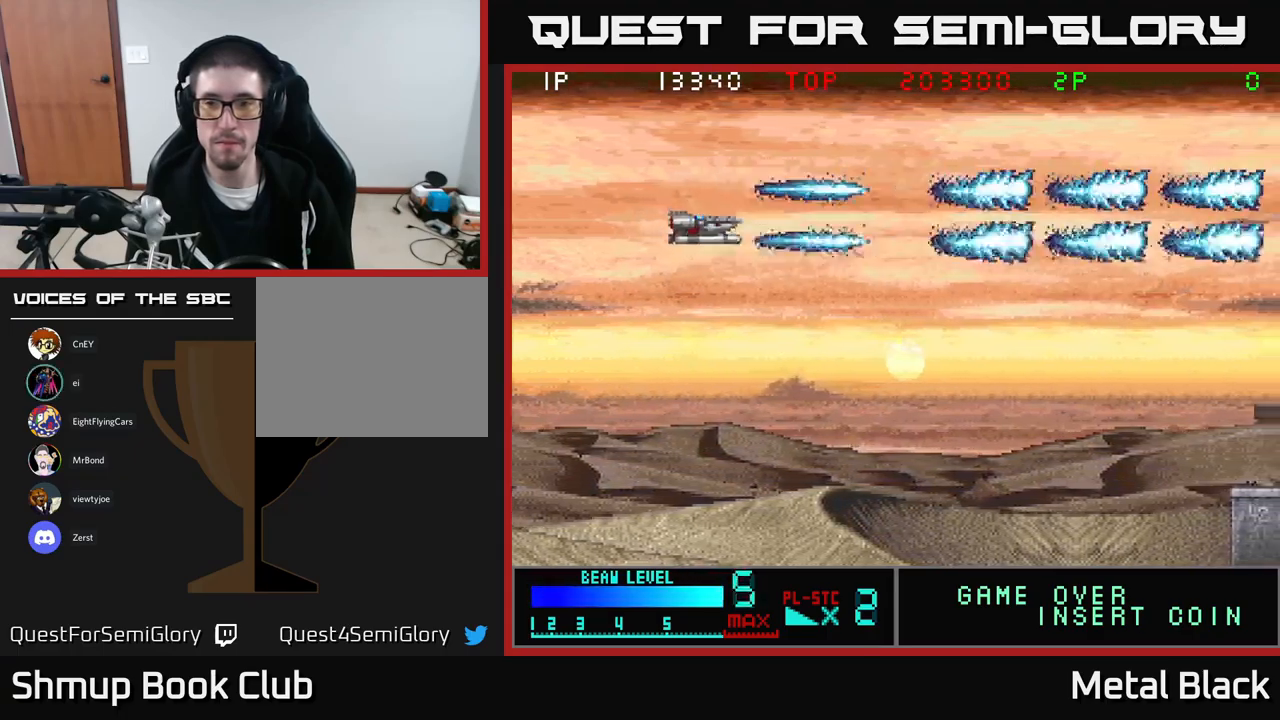
{"buttons": ["A", "DPAD_DOWN"], "events": [[50, "DPAD_DOWN", "down"], [133, "DPAD_RIGHT", "down"], [183, "A", "up"], [250, "A", "down"], [383, "DPAD_RIGHT", "up"], [416, "A", "up"], [466, "A", "down"]]}
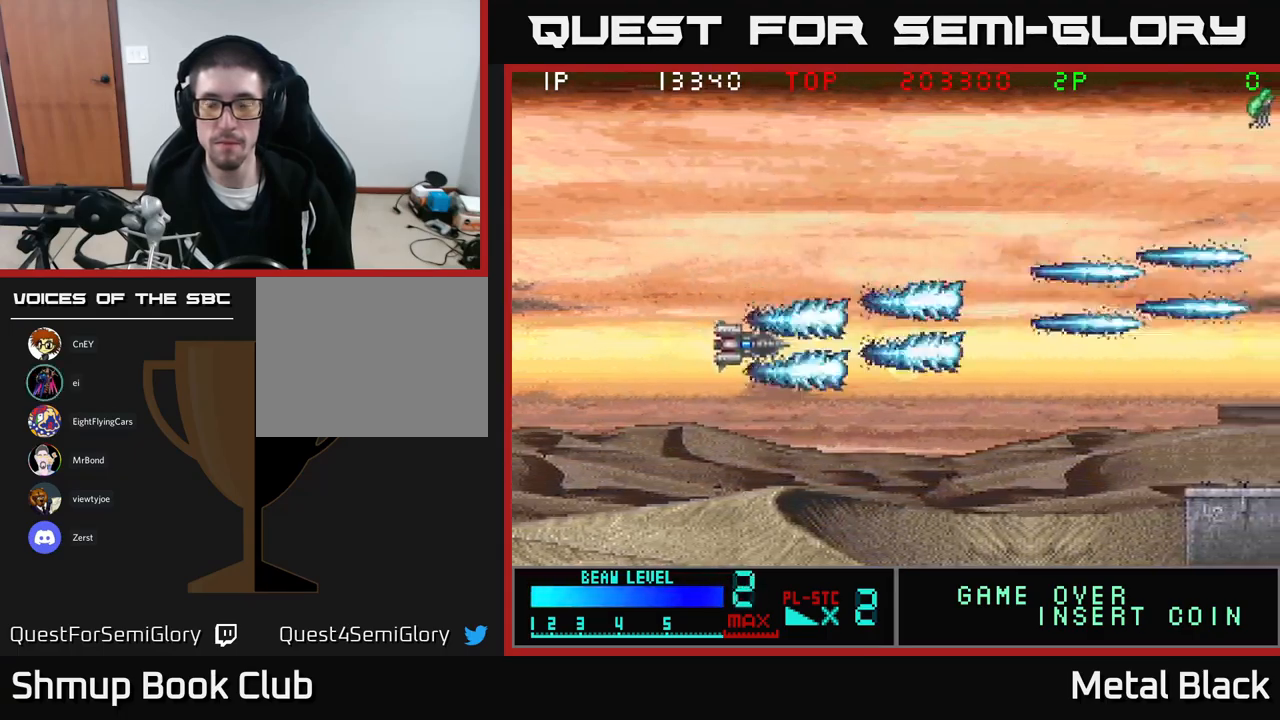
{"buttons": ["A", "DPAD_UP"], "events": [[166, "A", "up"], [200, "A", "down"], [283, "DPAD_DOWN", "up"], [333, "DPAD_UP", "down"], [383, "A", "up"], [416, "A", "down"]]}
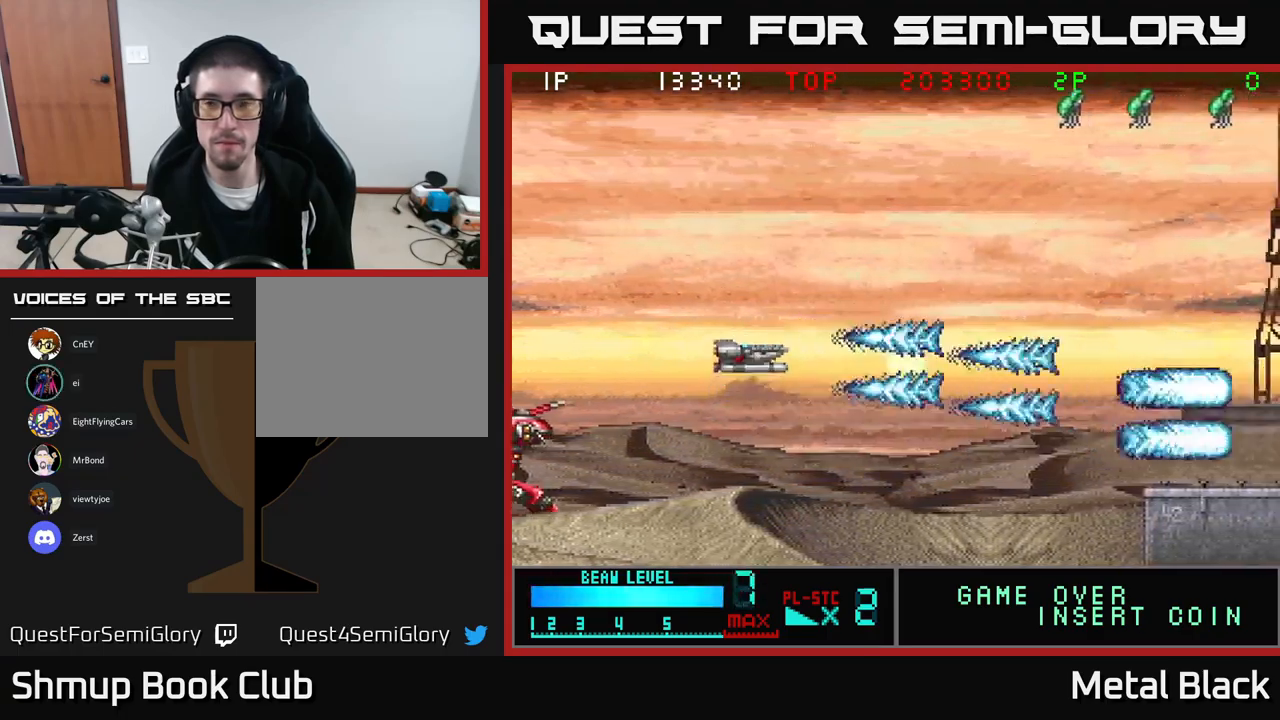
{"buttons": ["A", "DPAD_UP"], "events": [[100, "A", "up"], [166, "A", "down"], [316, "A", "up"], [383, "A", "down"]]}
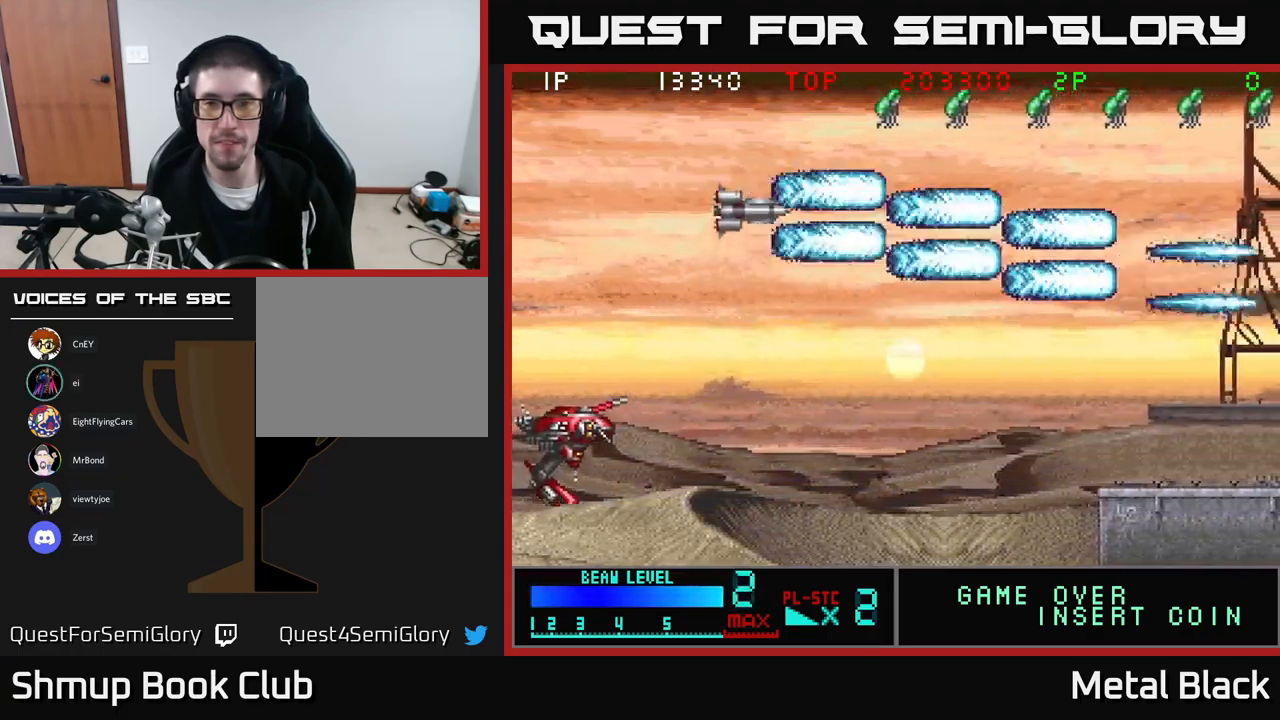
{"buttons": [], "events": [[50, "A", "up"], [83, "A", "down"], [200, "DPAD_LEFT", "down"], [250, "A", "up"], [300, "A", "down"], [300, "DPAD_UP", "up"], [383, "DPAD_LEFT", "up"], [483, "A", "up"]]}
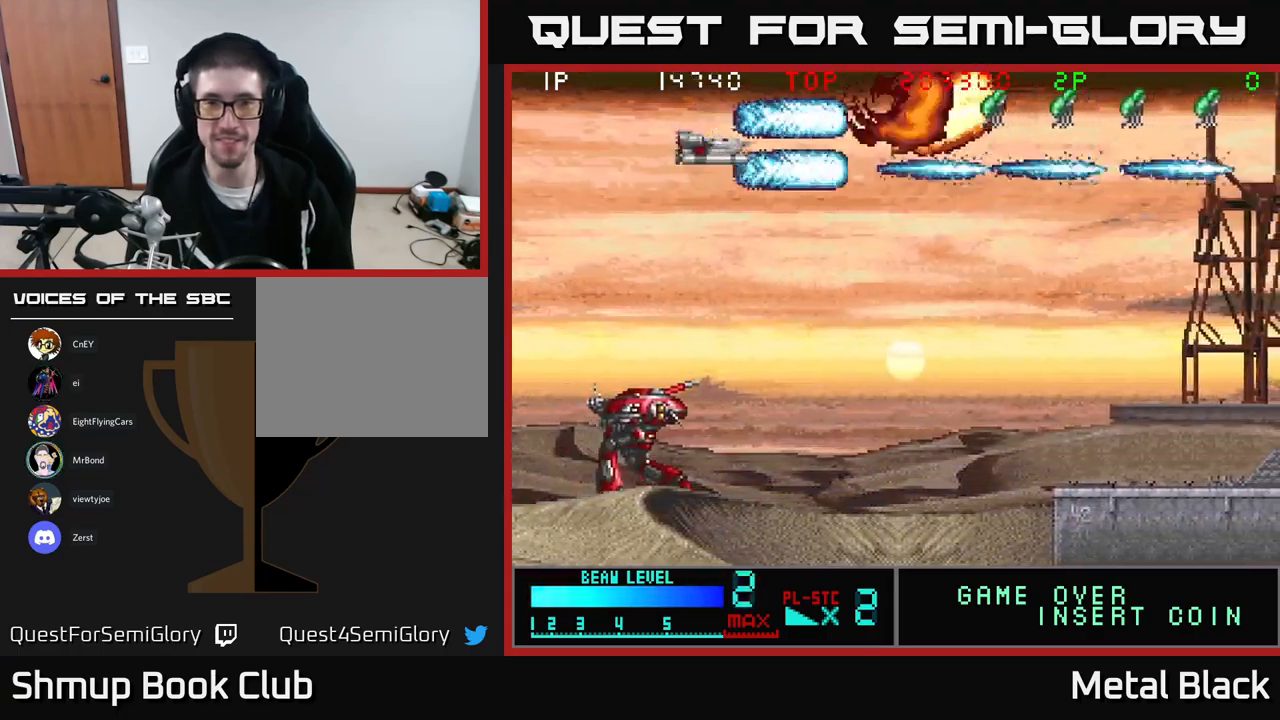
{"buttons": ["A", "DPAD_DOWN"], "events": [[33, "A", "down"], [66, "DPAD_LEFT", "down"], [216, "A", "up"], [266, "A", "down"], [350, "DPAD_DOWN", "down"], [383, "DPAD_LEFT", "up"], [450, "A", "up"], [483, "A", "down"]]}
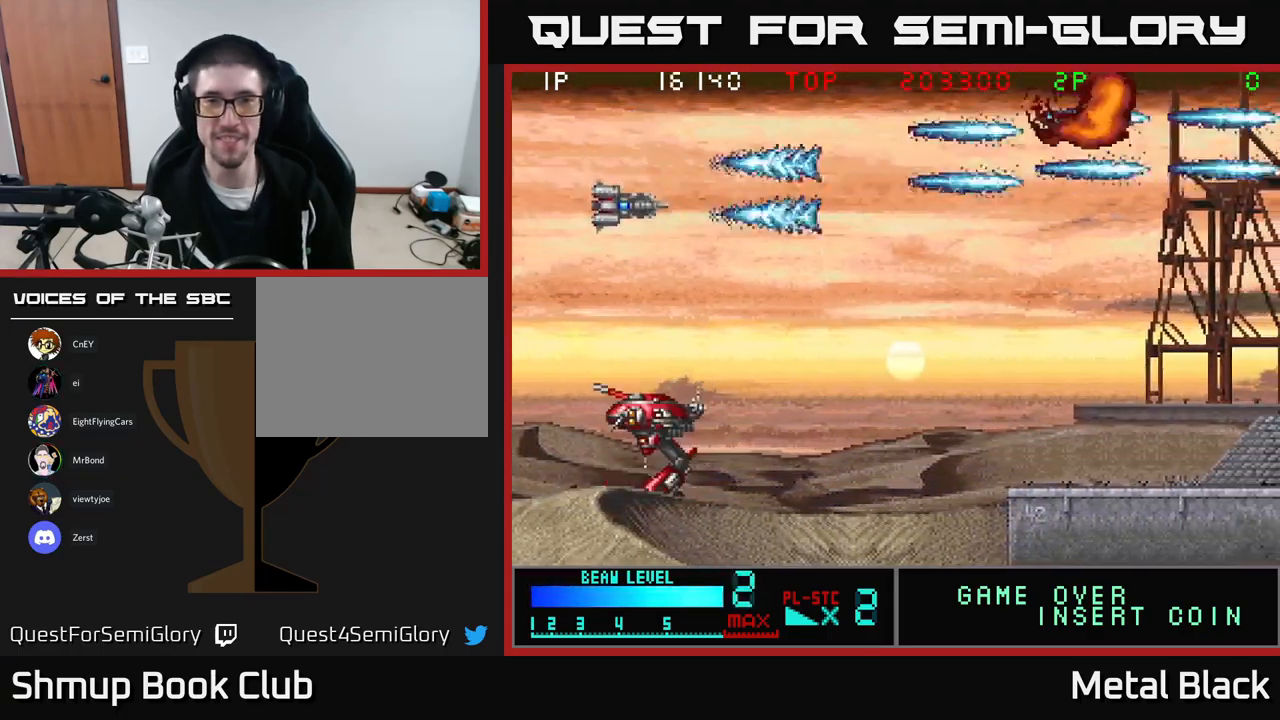
{"buttons": ["A", "DPAD_DOWN"], "events": [[150, "DPAD_LEFT", "down"], [200, "A", "up"], [250, "A", "down"], [383, "DPAD_LEFT", "up"], [433, "A", "up"], [483, "A", "down"]]}
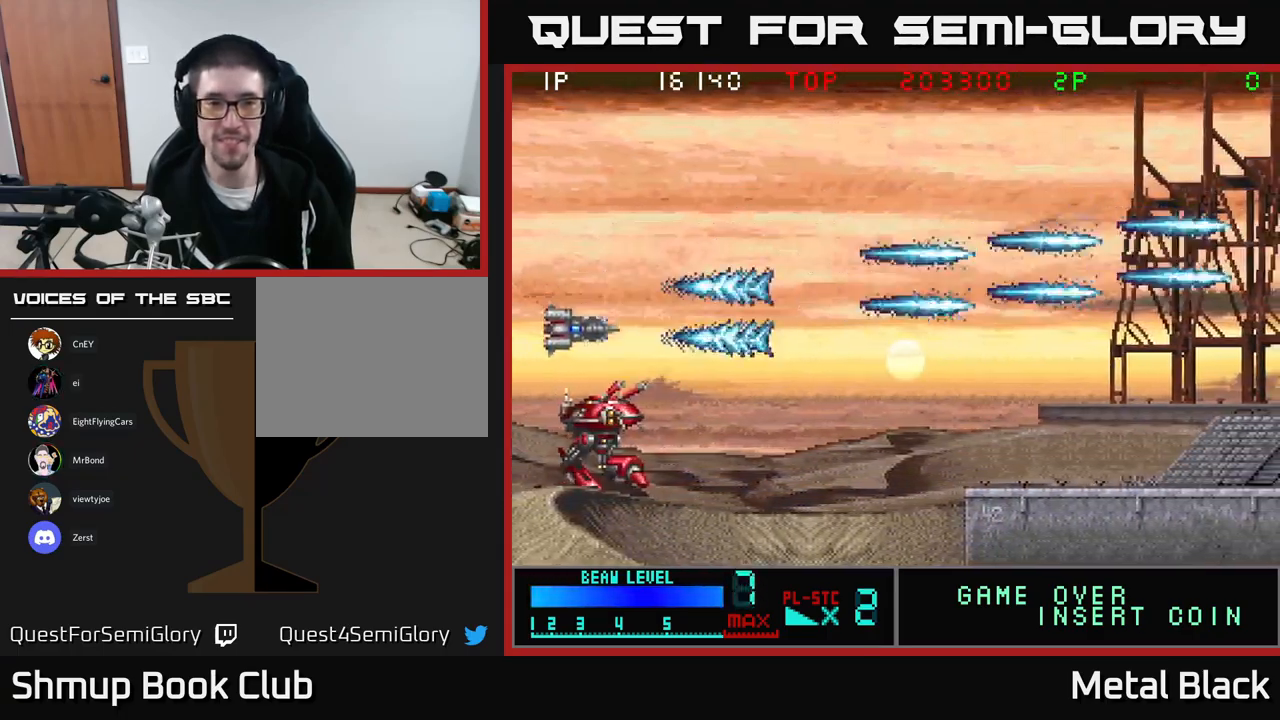
{"buttons": ["A"], "events": [[116, "DPAD_LEFT", "down"], [183, "A", "up"], [200, "DPAD_DOWN", "up"], [216, "A", "down"], [266, "DPAD_LEFT", "up"], [383, "A", "up"], [416, "A", "down"]]}
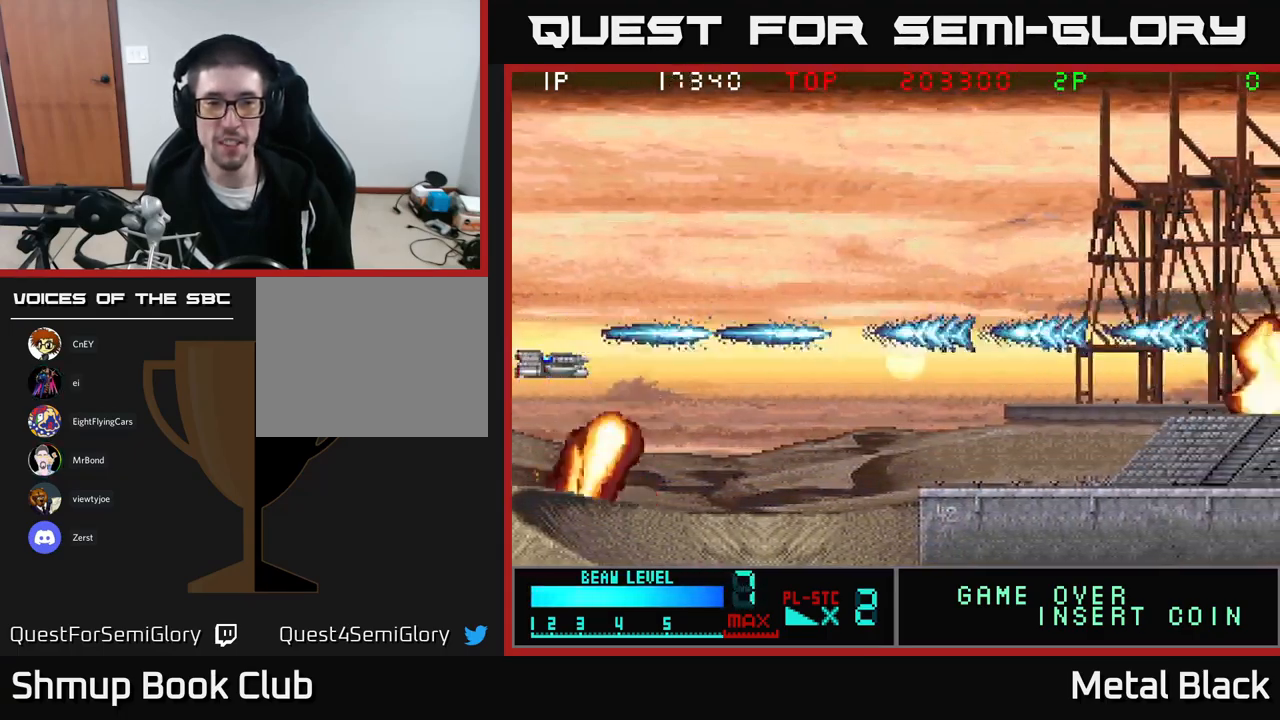
{"buttons": ["A", "DPAD_RIGHT"], "events": [[83, "A", "up"], [117, "A", "down"], [250, "DPAD_RIGHT", "down"], [283, "A", "up"], [367, "A", "down"]]}
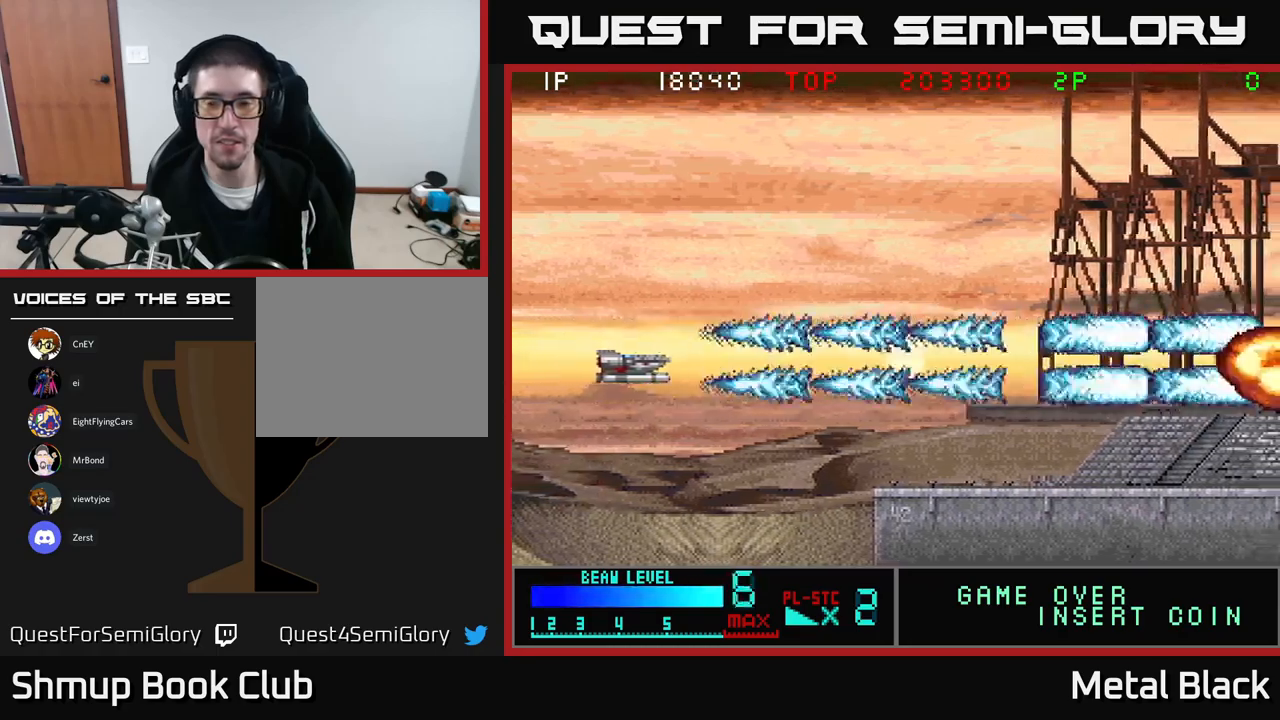
{"buttons": ["DPAD_RIGHT"], "events": [[33, "A", "up"], [100, "A", "down"], [300, "A", "up"], [350, "A", "down"], [500, "A", "up"]]}
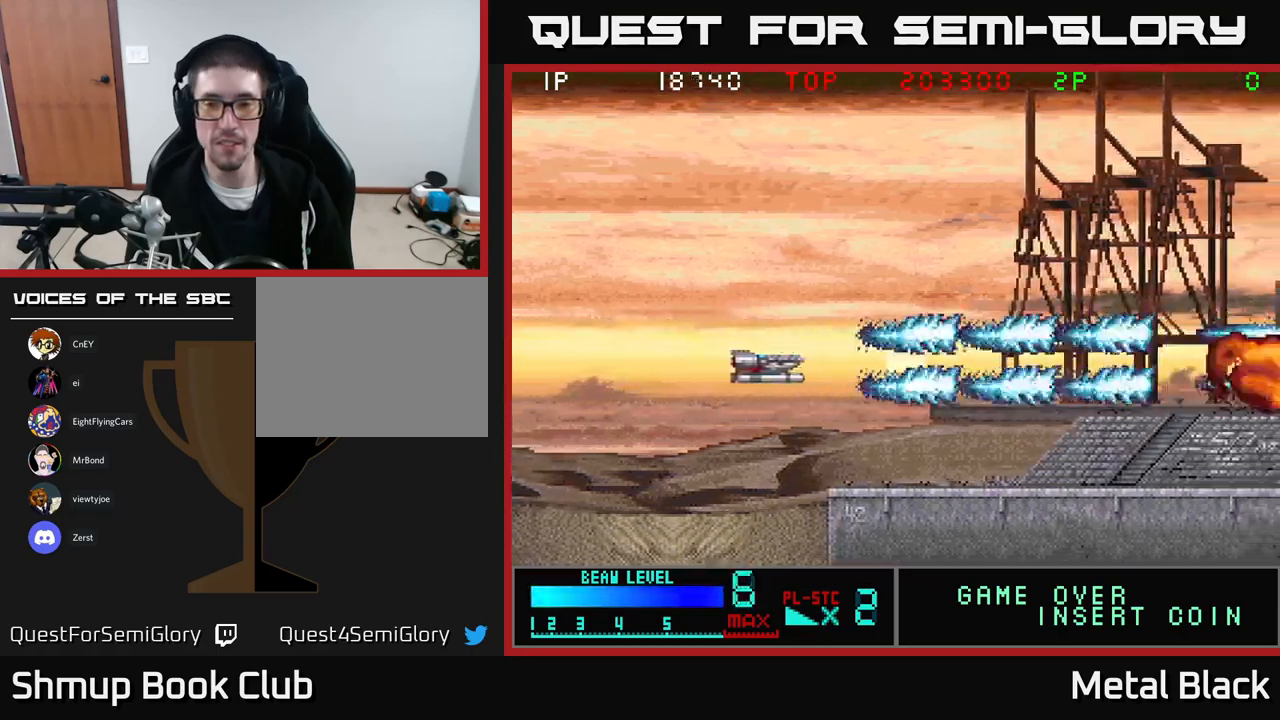
{"buttons": ["A"], "events": [[50, "A", "down"], [183, "DPAD_RIGHT", "up"], [250, "A", "up"], [283, "A", "down"], [433, "A", "up"], [500, "A", "down"]]}
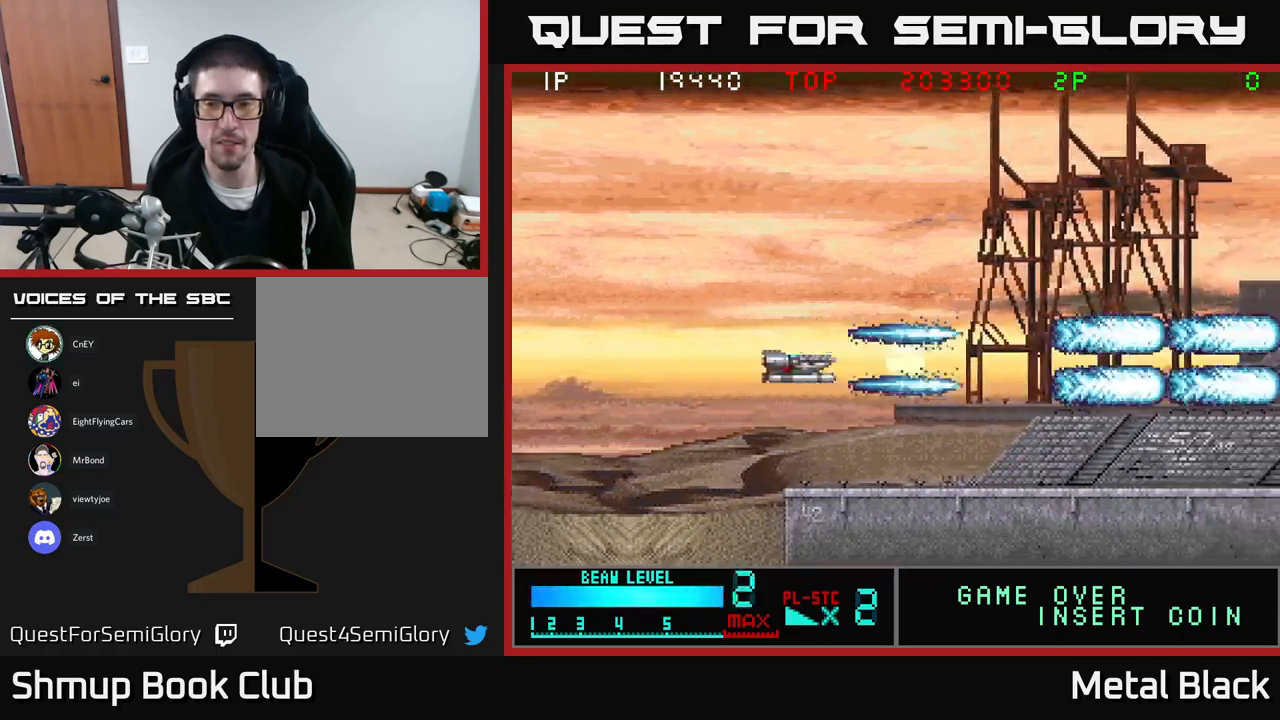
{"buttons": ["A", "DPAD_UP"], "events": [[183, "A", "up"], [217, "A", "down"], [400, "A", "up"], [467, "A", "down"], [483, "DPAD_UP", "down"]]}
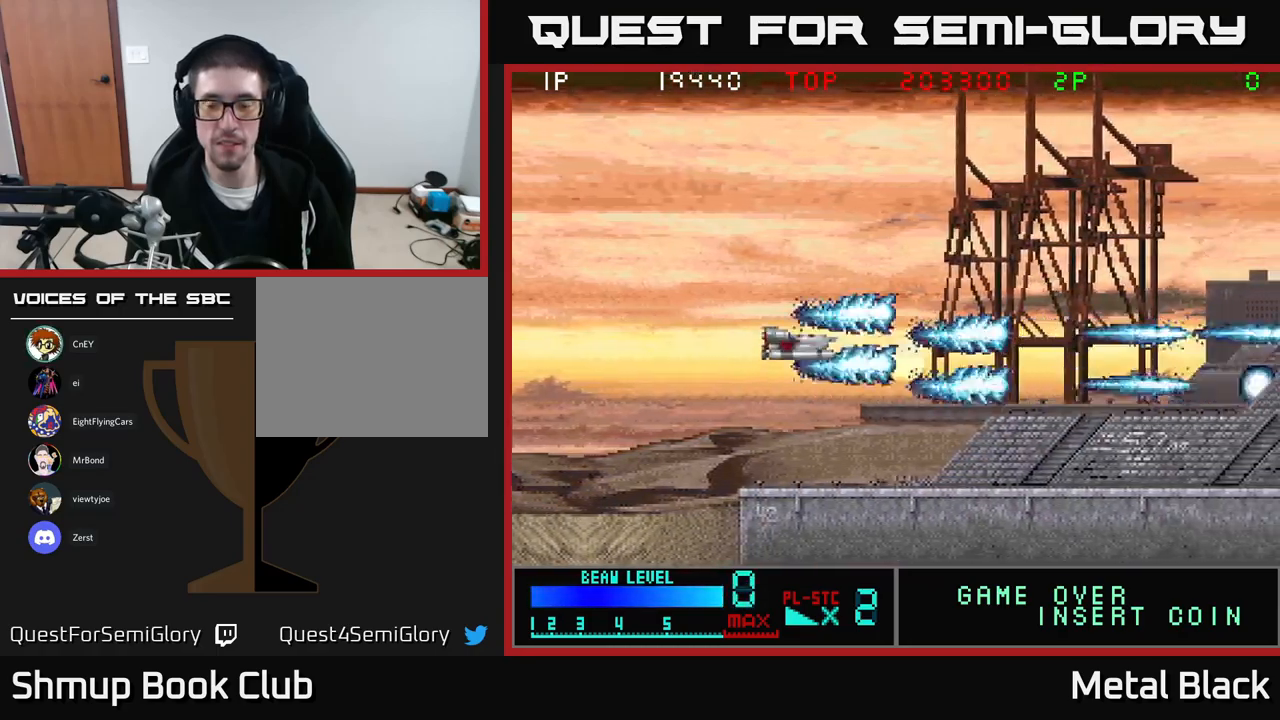
{"buttons": ["A", "DPAD_UP"], "events": [[117, "A", "up"], [167, "A", "down"], [367, "A", "up"], [433, "A", "down"]]}
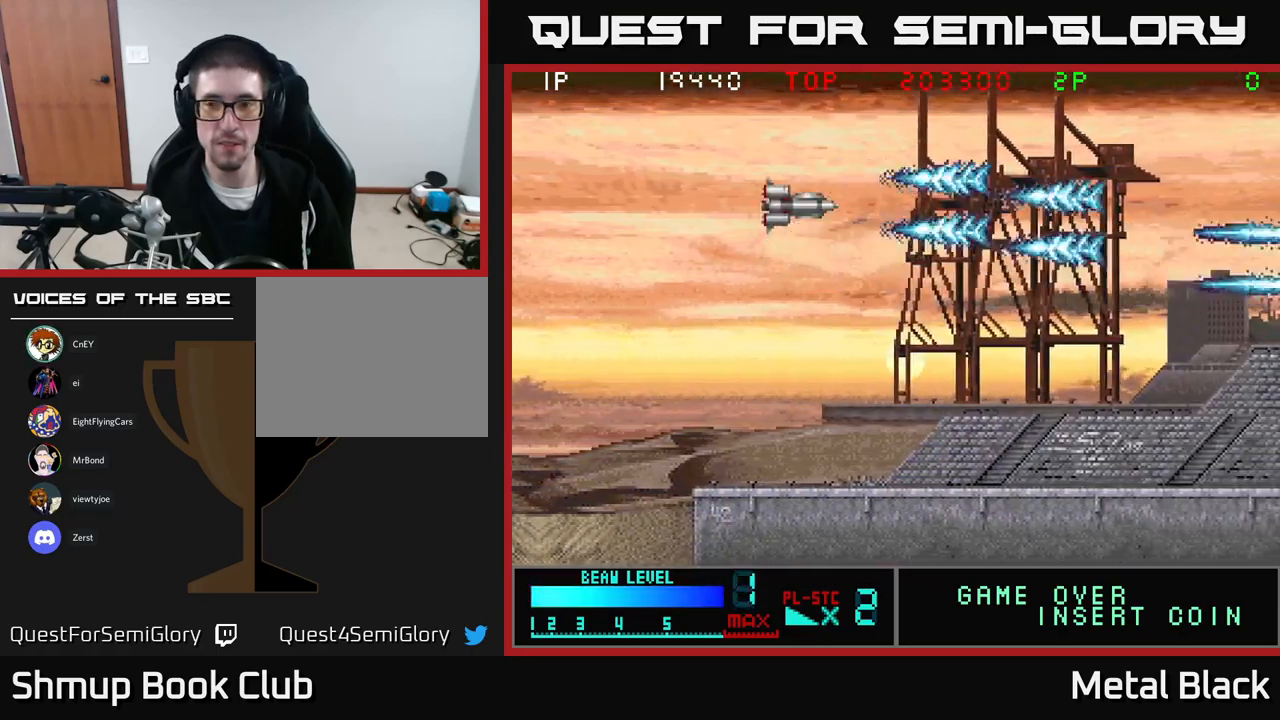
{"buttons": ["A"], "events": [[17, "DPAD_UP", "up"], [83, "A", "up"], [150, "A", "down"], [333, "A", "up"], [400, "A", "down"]]}
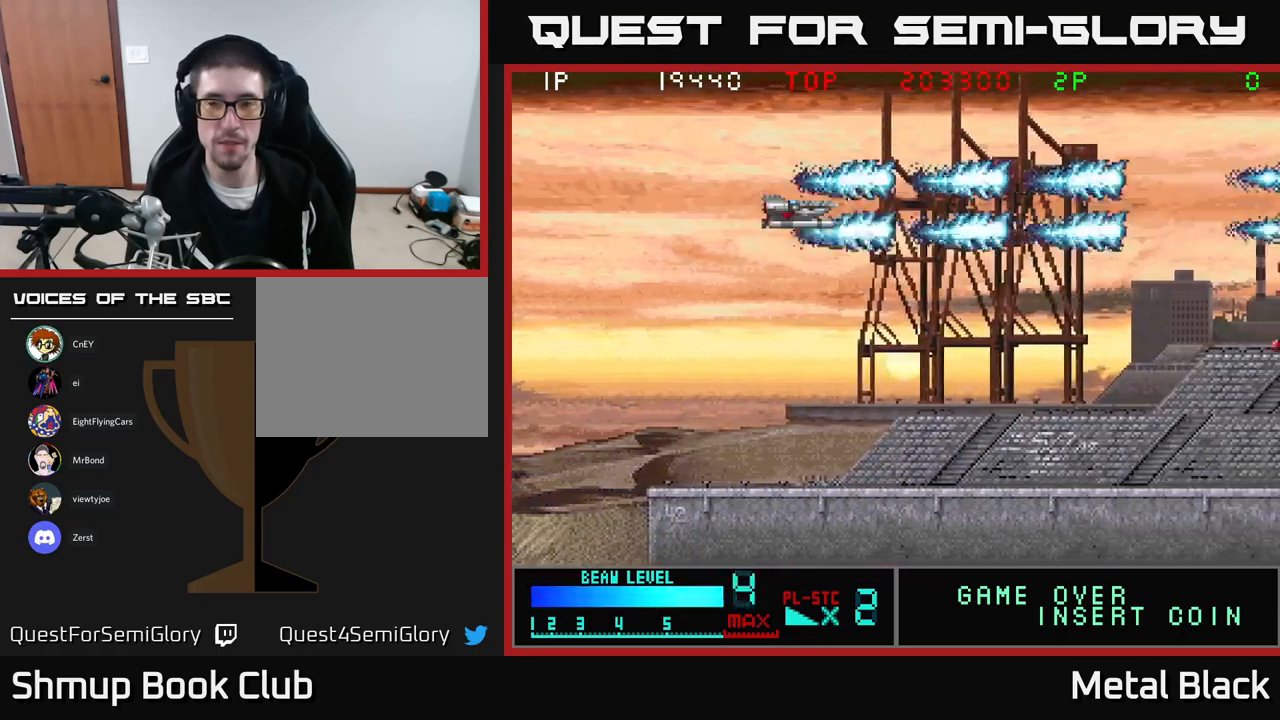
{"buttons": ["A", "DPAD_DOWN"], "events": [[83, "A", "up"], [150, "A", "down"], [300, "A", "up"], [367, "A", "down"], [383, "DPAD_DOWN", "down"]]}
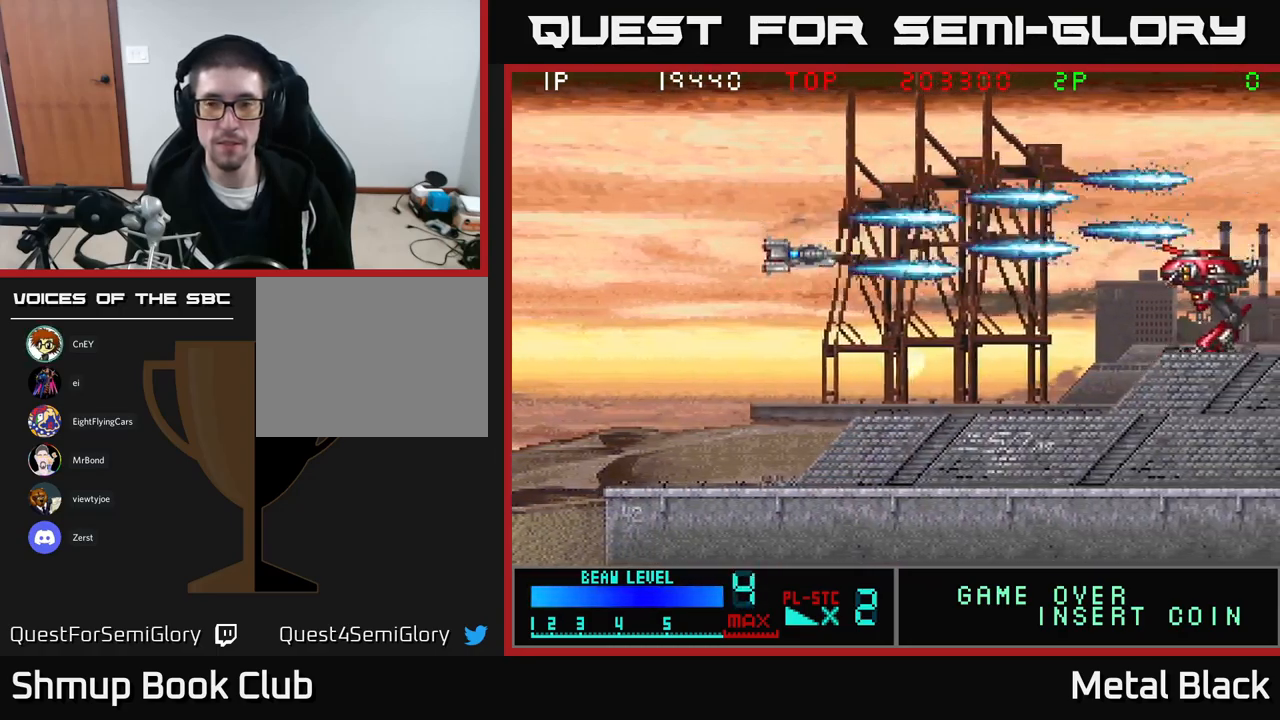
{"buttons": ["A"], "events": [[67, "A", "up"], [117, "A", "down"], [217, "DPAD_DOWN", "up"], [217, "DPAD_LEFT", "down"], [267, "A", "up"], [317, "A", "down"], [367, "DPAD_LEFT", "up"]]}
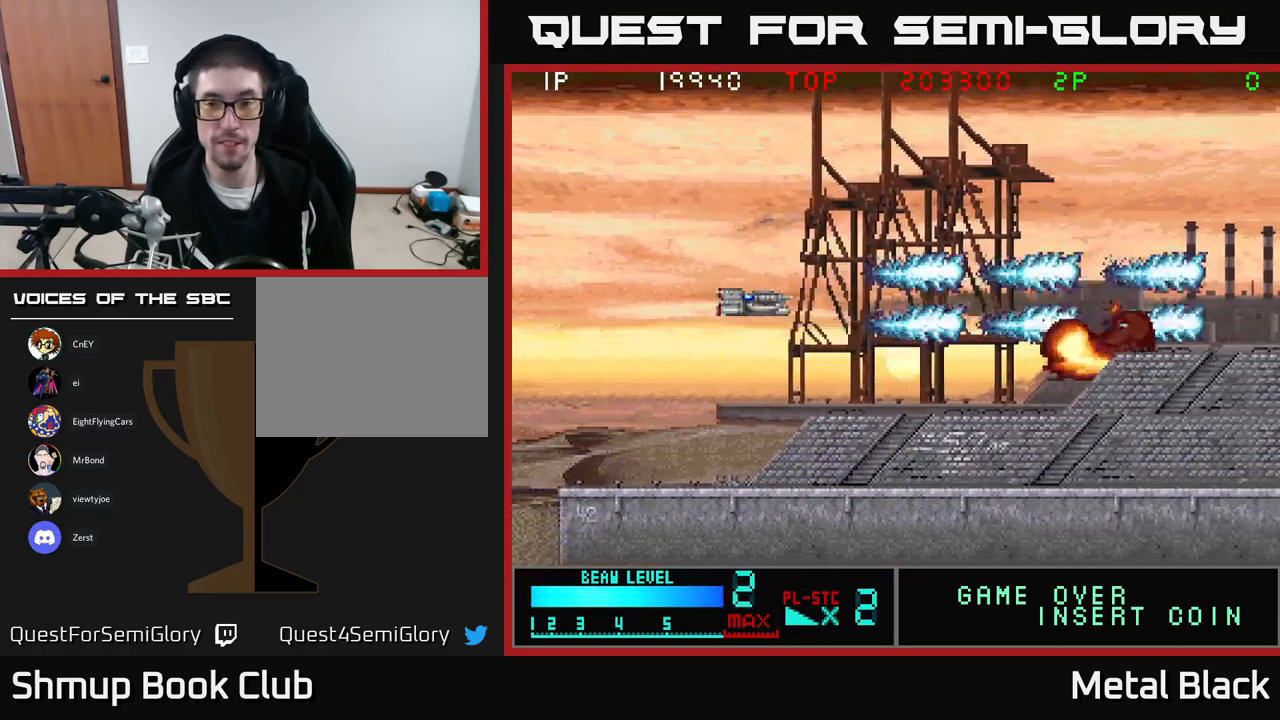
{"buttons": ["A", "DPAD_RIGHT"], "events": [[17, "A", "up"], [67, "A", "down"], [233, "A", "up"], [283, "A", "down"], [433, "DPAD_RIGHT", "down"], [467, "A", "up"], [500, "A", "down"]]}
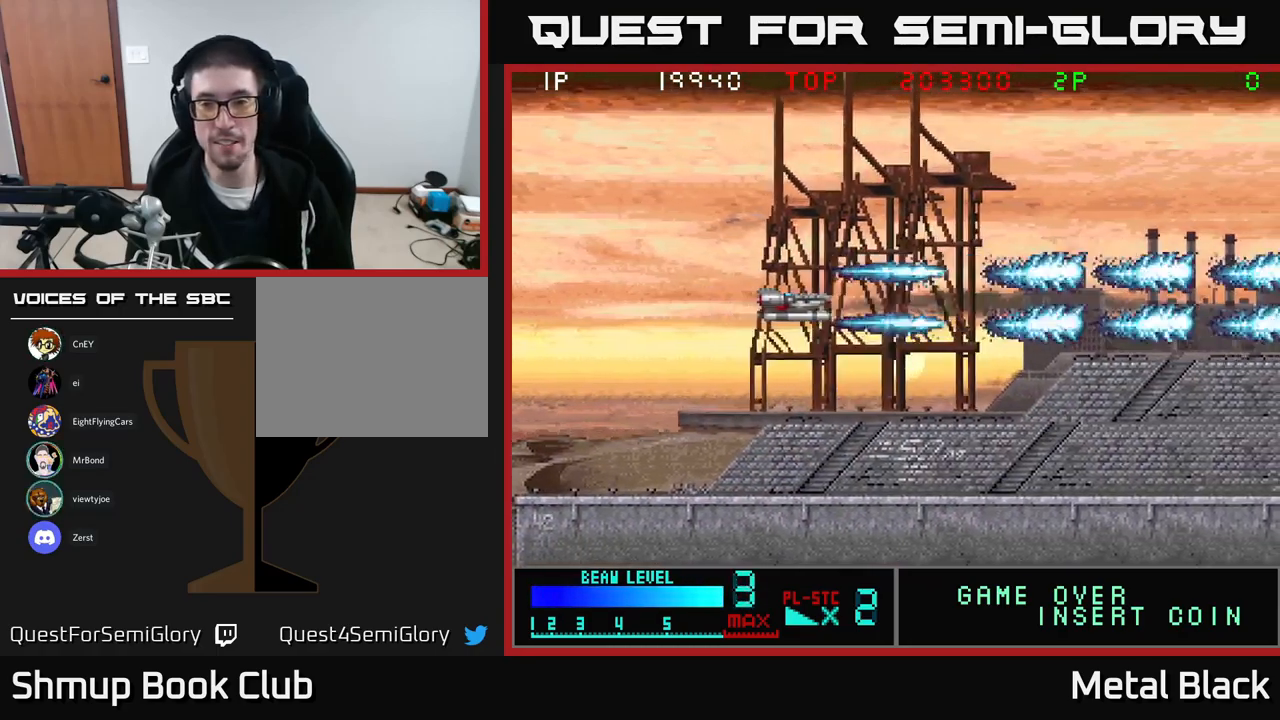
{"buttons": ["A"], "events": [[83, "DPAD_RIGHT", "up"], [183, "A", "up"], [250, "A", "down"], [433, "A", "up"], [467, "A", "down"]]}
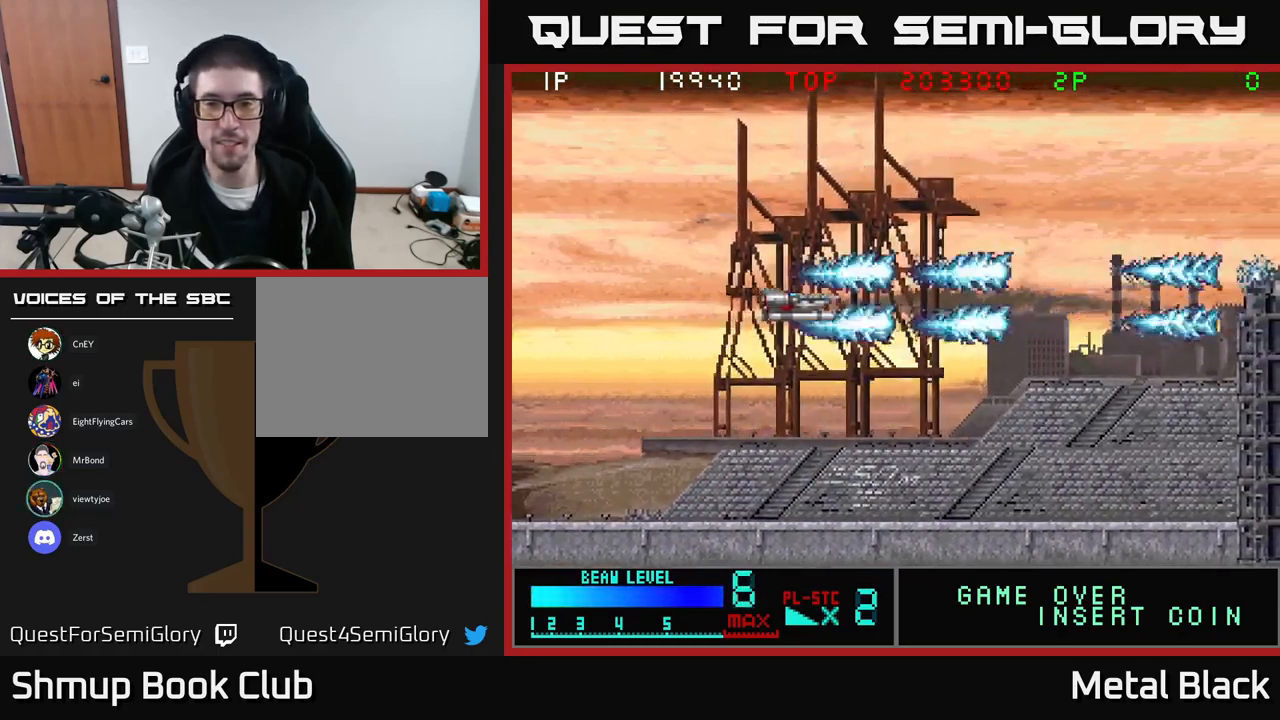
{"buttons": ["A", "DPAD_UP"], "events": [[350, "A", "up"], [450, "A", "down"], [484, "DPAD_UP", "down"]]}
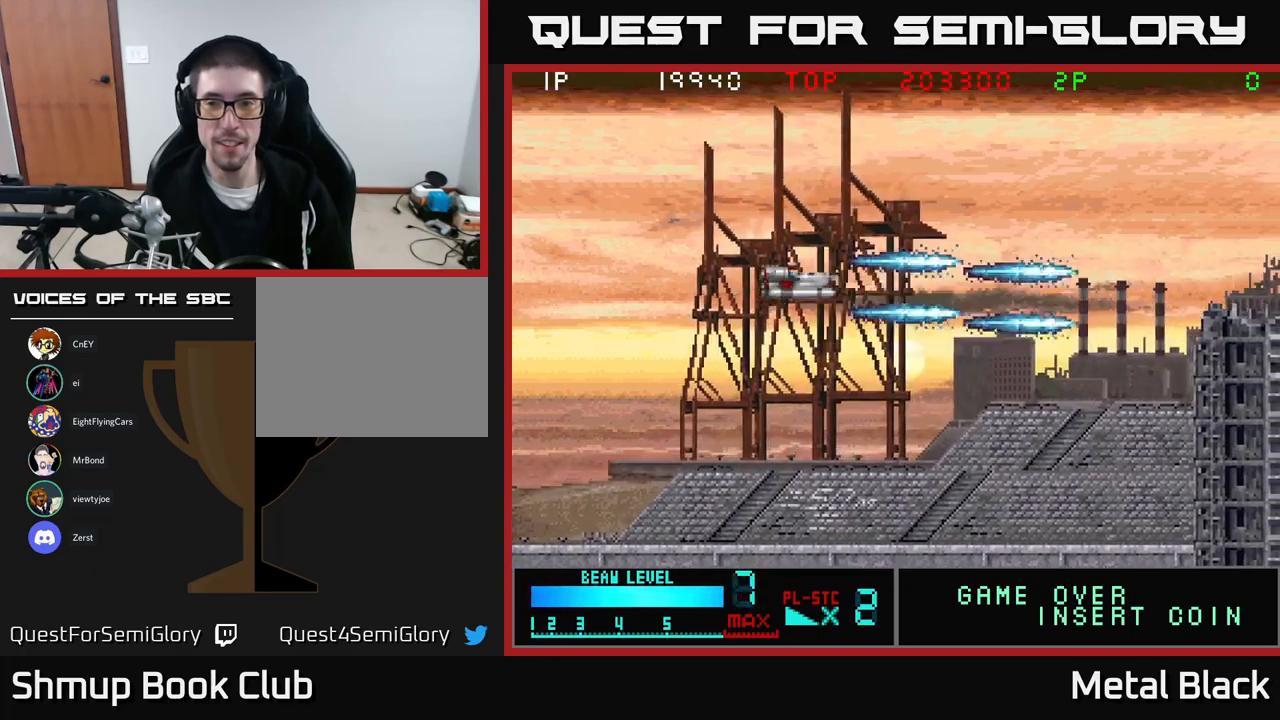
{"buttons": ["A"], "events": [[134, "A", "up"], [184, "A", "down"], [200, "DPAD_UP", "up"], [367, "A", "up"], [417, "A", "down"]]}
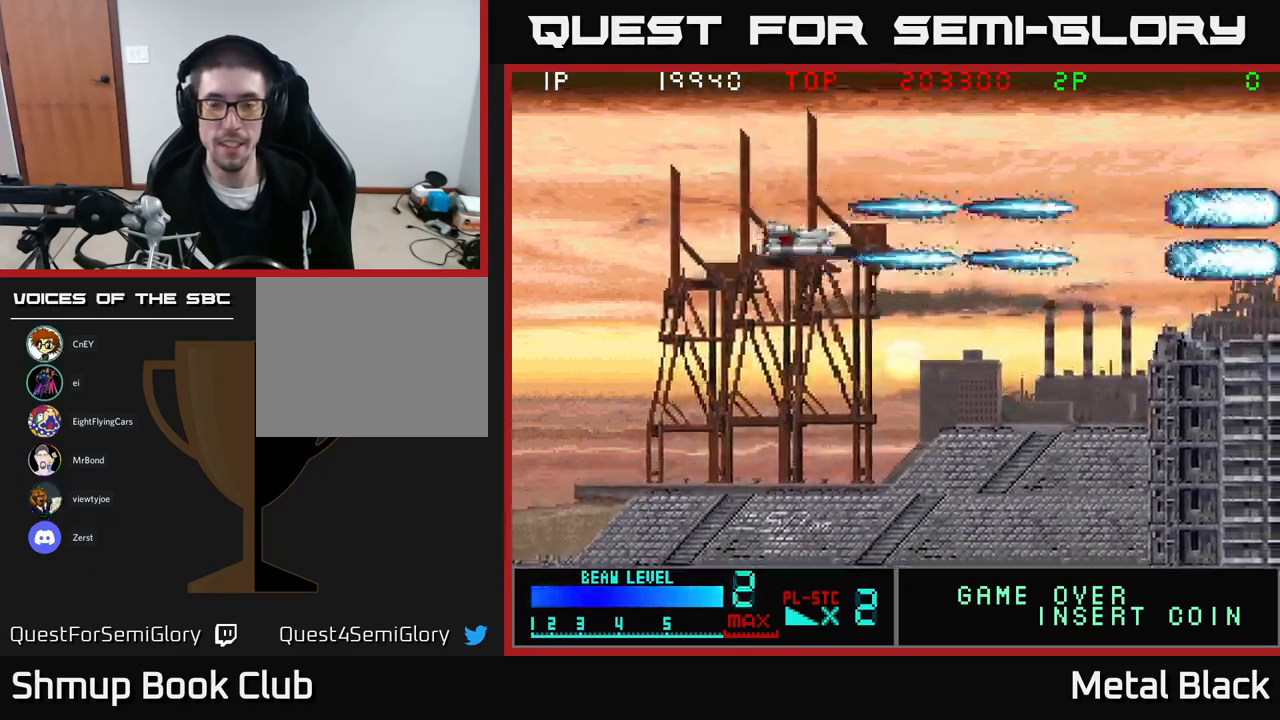
{"buttons": ["A", "DPAD_DOWN"], "events": [[84, "DPAD_DOWN", "down"], [117, "A", "up"], [184, "A", "down"], [234, "DPAD_DOWN", "up"], [367, "A", "up"], [434, "A", "down"], [500, "DPAD_DOWN", "down"]]}
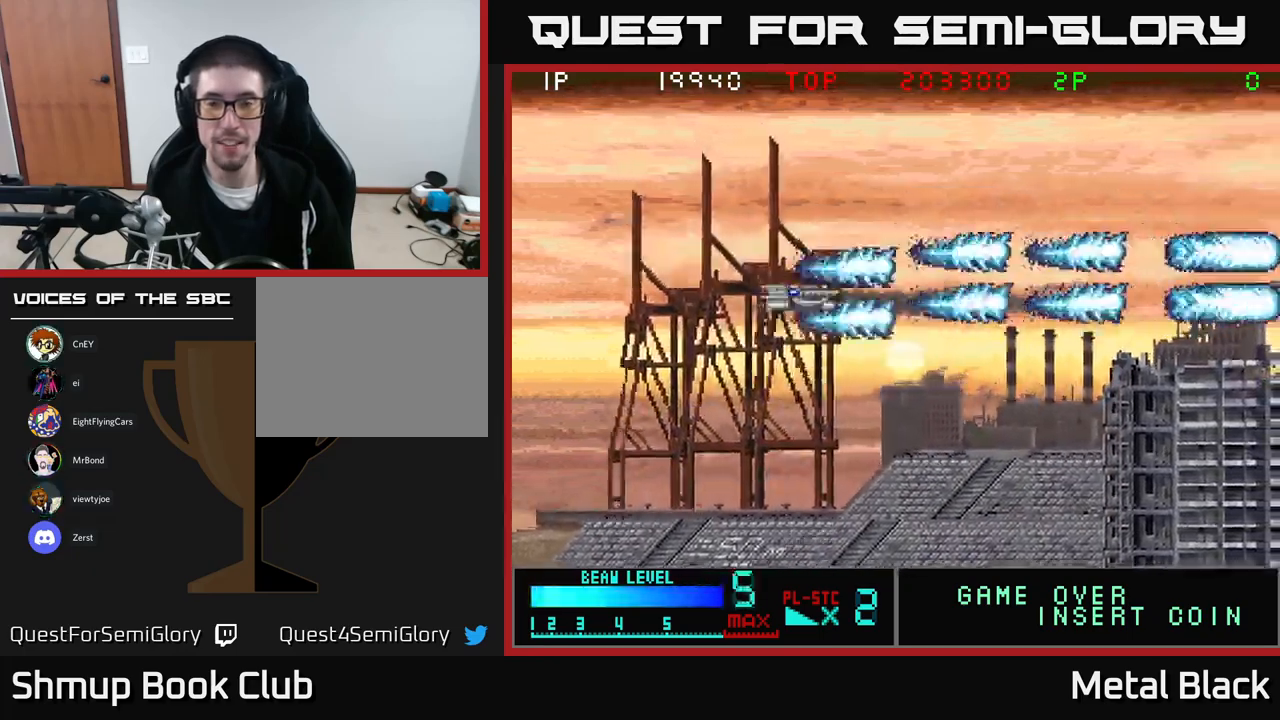
{"buttons": ["A"], "events": [[100, "A", "up"], [134, "DPAD_DOWN", "up"], [150, "A", "down"], [350, "A", "up"], [384, "A", "down"]]}
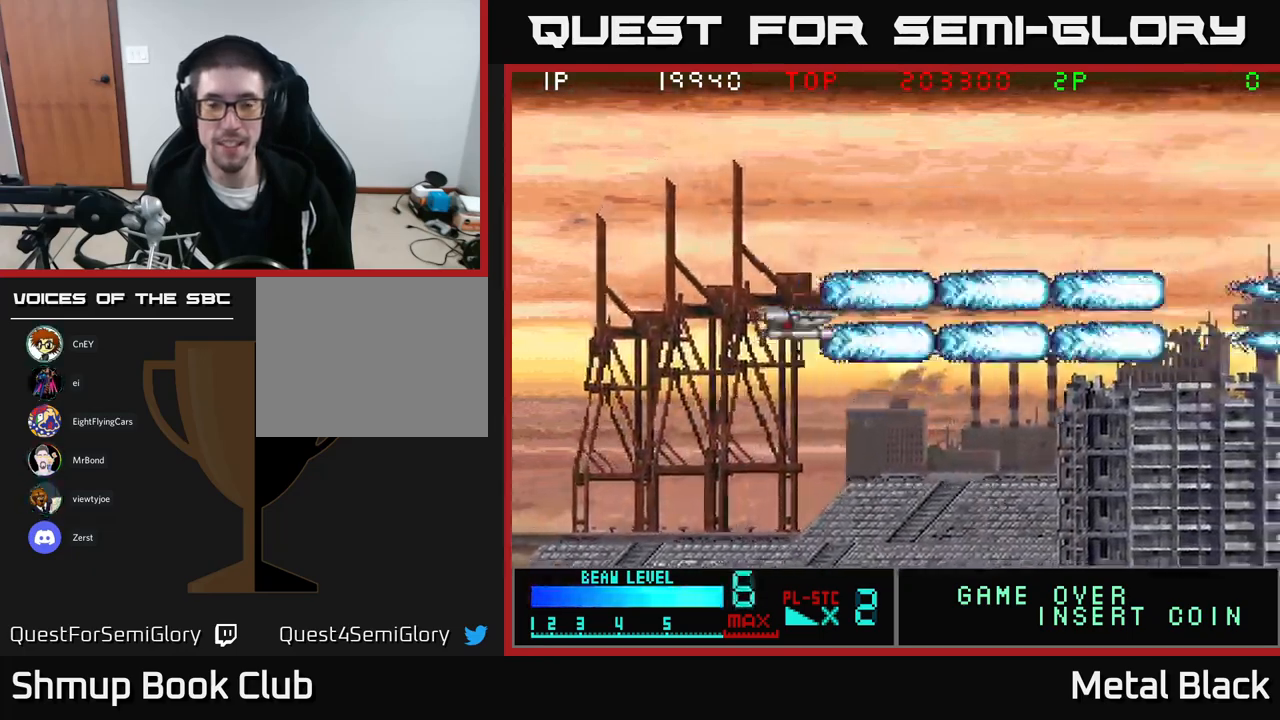
{"buttons": ["A"], "events": [[84, "A", "up"], [150, "A", "down"], [317, "A", "up"], [367, "A", "down"]]}
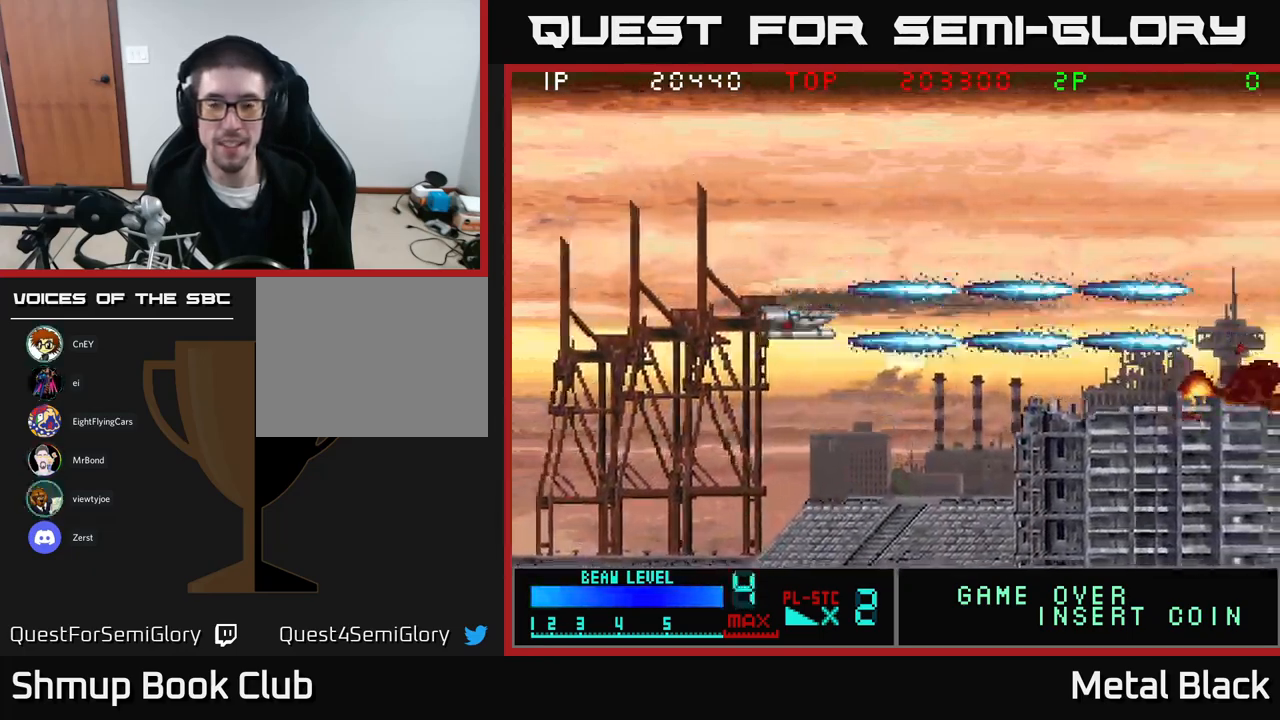
{"buttons": ["A"], "events": [[100, "A", "up"], [134, "A", "down"], [184, "DPAD_DOWN", "down"], [267, "DPAD_DOWN", "up"], [317, "A", "up"], [367, "A", "down"]]}
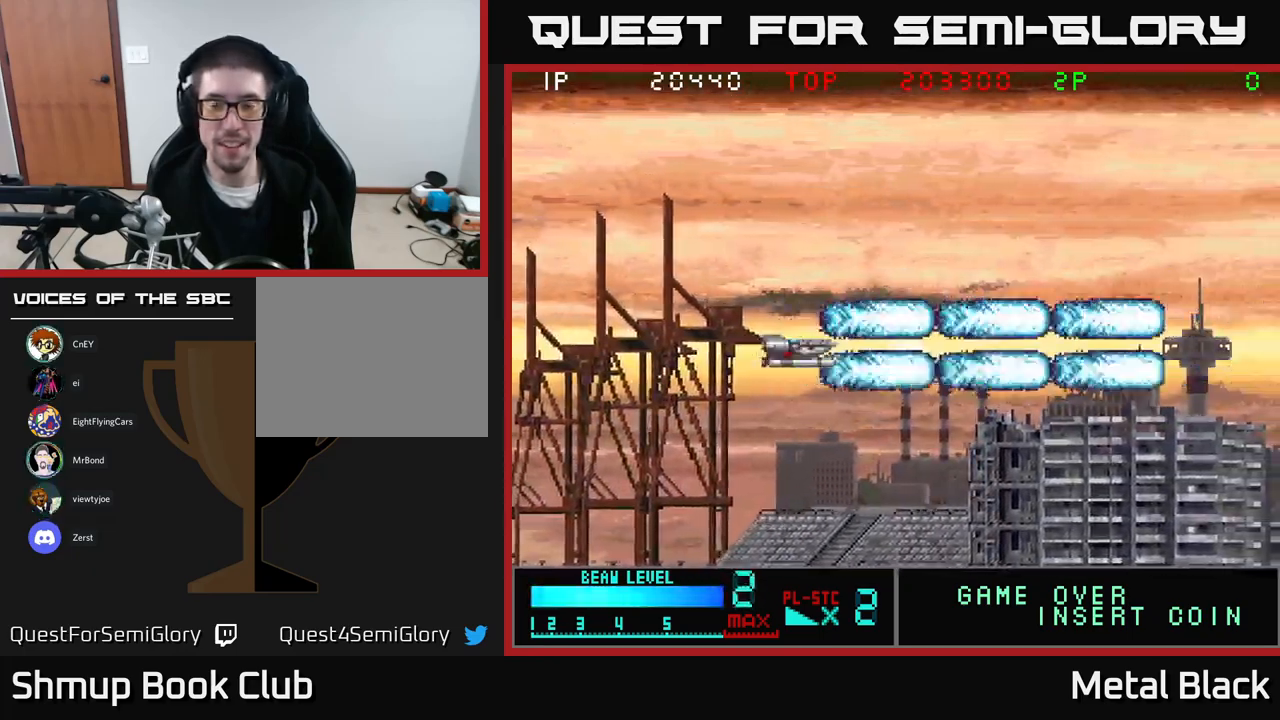
{"buttons": ["A"], "events": [[67, "A", "up"], [117, "A", "down"], [300, "A", "up"], [367, "A", "down"]]}
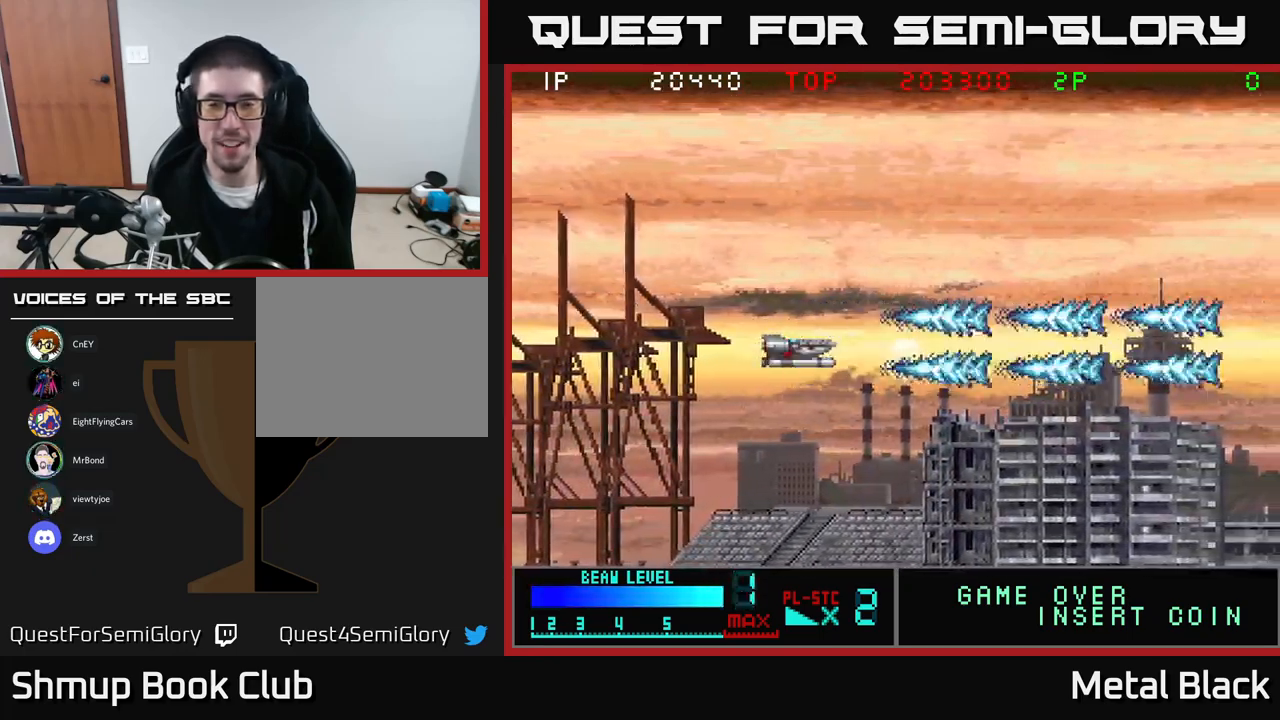
{"buttons": ["A"], "events": [[50, "A", "up"], [100, "A", "down"], [317, "A", "up"], [350, "A", "down"]]}
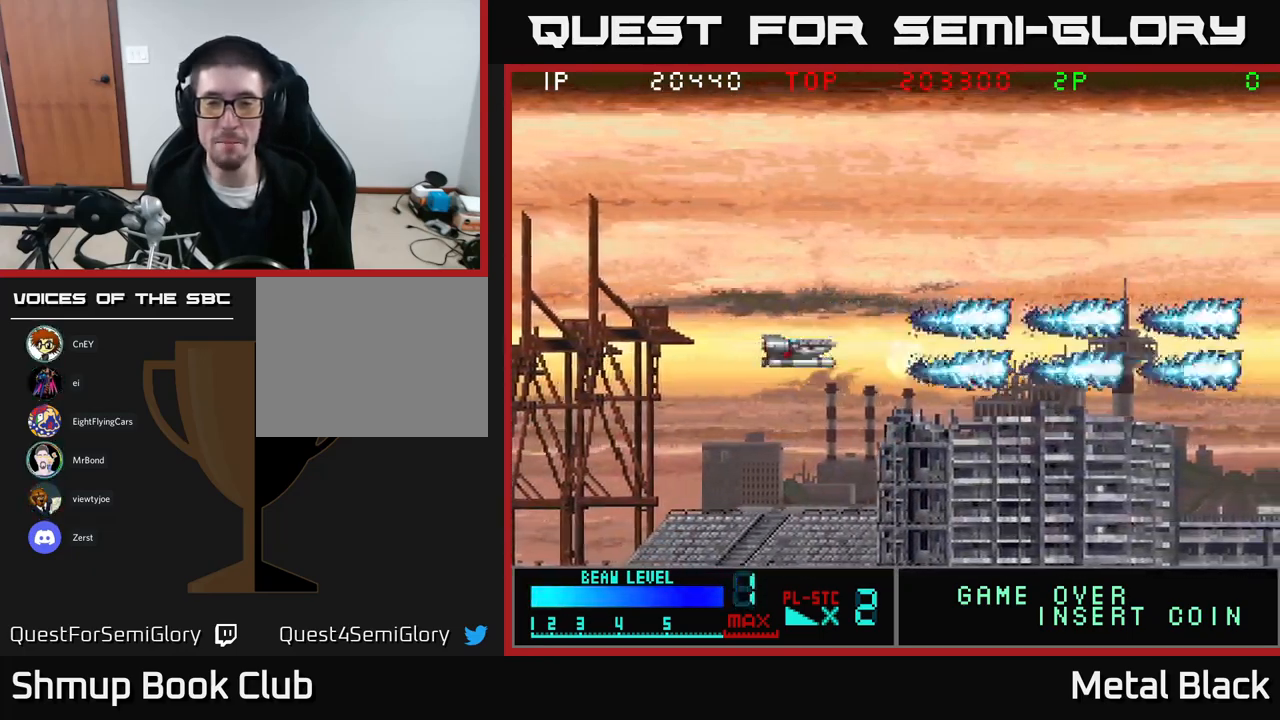
{"buttons": ["A", "DPAD_LEFT"], "events": [[34, "A", "up"], [84, "A", "down"], [284, "A", "up"], [284, "DPAD_DOWN", "down"], [317, "A", "down"], [367, "DPAD_LEFT", "down"], [400, "DPAD_DOWN", "up"]]}